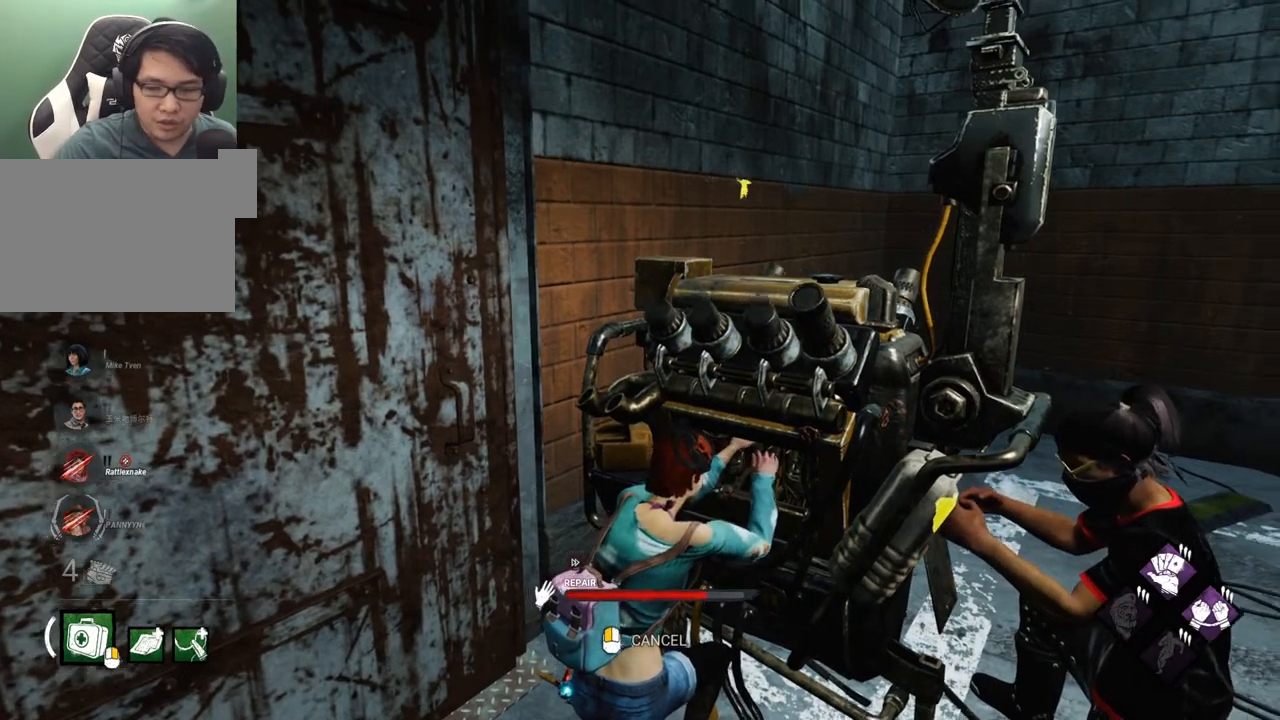
Gameplay with keyboard and mouse; each line is a JSON object with the keys and mouse buttons held at the frame after it. "events" lists presses ("down") and releases ("up") of "1", "2", "3", "4", "5", "a", "alt", "c", "caps_lock", "ctrl", "d", "e", "f", "g", "q", "r", "s", "shift", "space", "t", "tab", "v", "w", "x", "z", "mouse_left", "mouse_wheel" and "mouse_right" between this image and that frame as [ms after this image, input, new state], when the widget could be followed in between. "mouse_left", "mouse_wheel", "mouse_right" = the "left", "wheel", "right" buttons of the "mouse" list. No other keys are recorded. "wheel" means that the mouse wheel is clicked or scrolled. "mouse_move" is the direction in which the mouse moves at that frame (one of eight, or "still"), when it could be read.
{"keys": [], "mouse": [], "mouse_move": "left", "events": []}
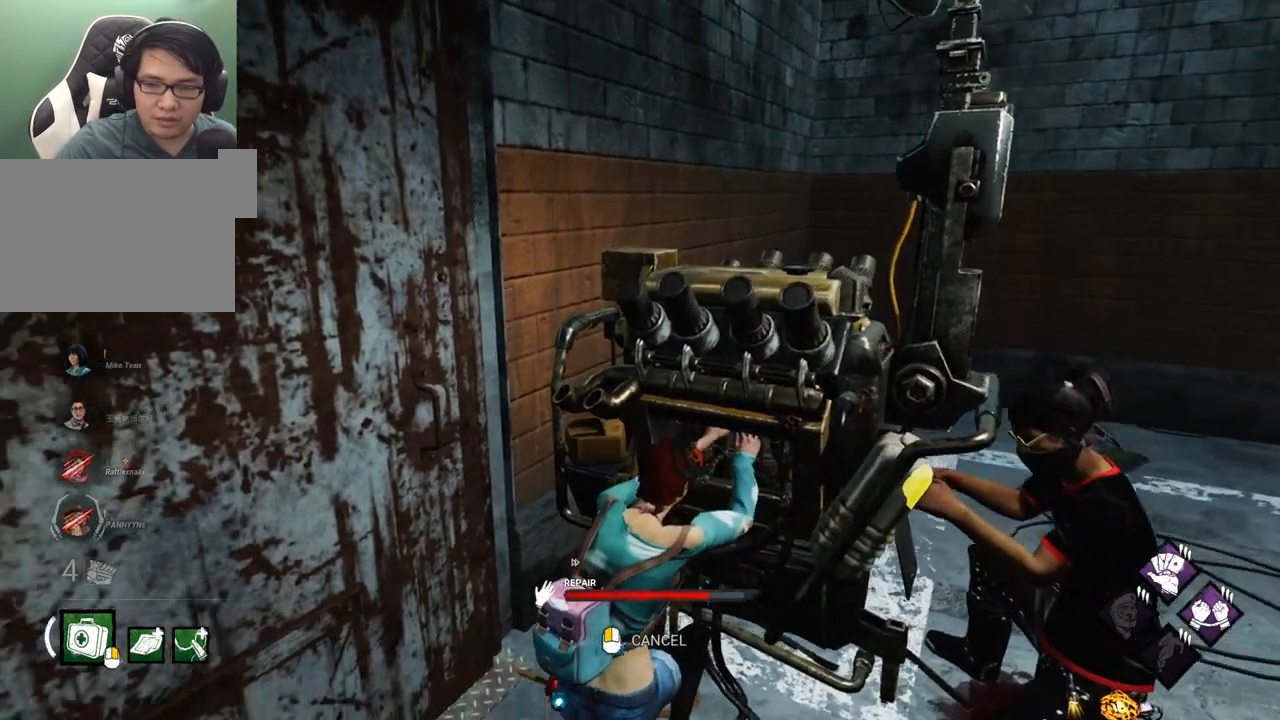
{"keys": [], "mouse": [], "mouse_move": "still", "events": []}
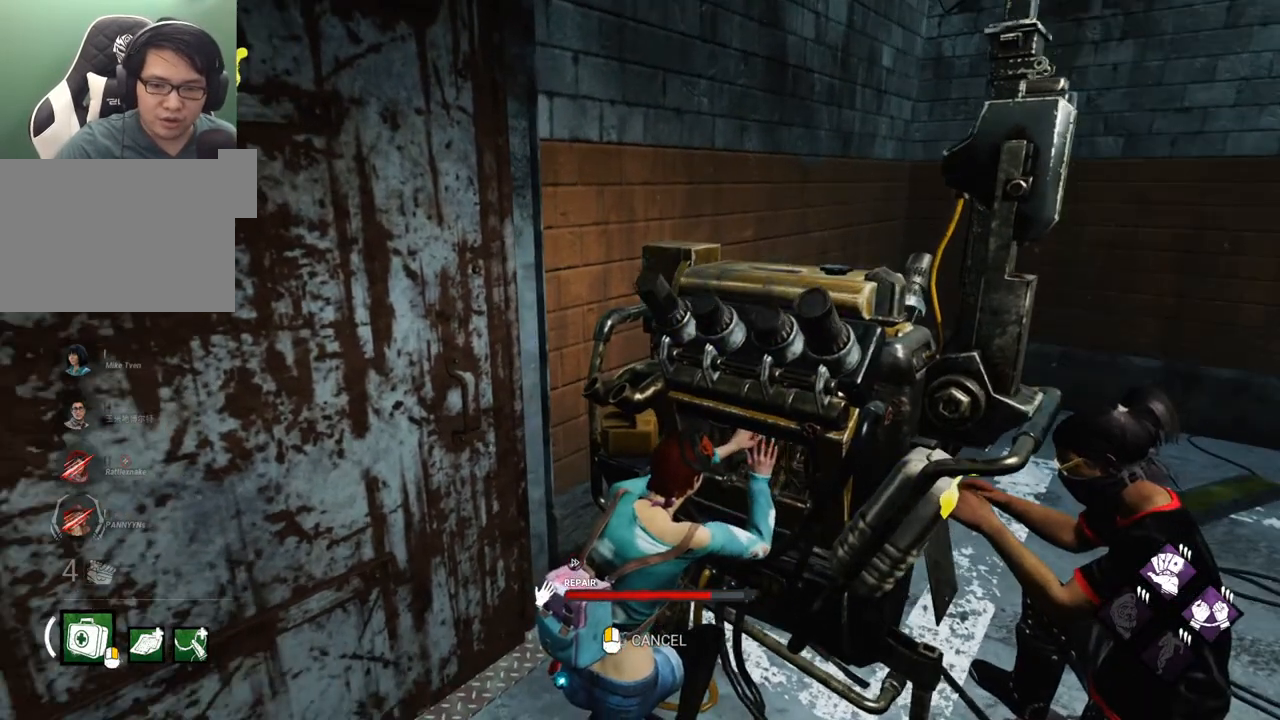
{"keys": [], "mouse": [], "mouse_move": "still", "events": []}
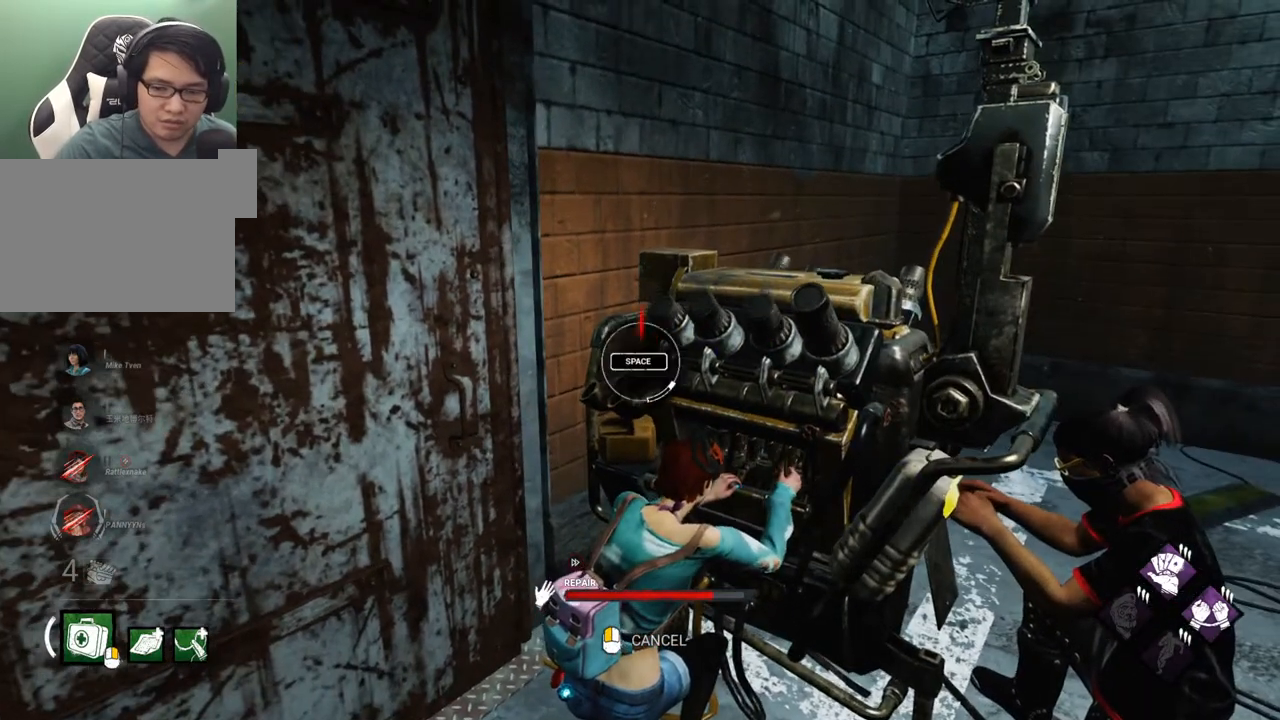
{"keys": ["space"], "mouse": [], "mouse_move": "still", "events": [[500, "space", "down"]]}
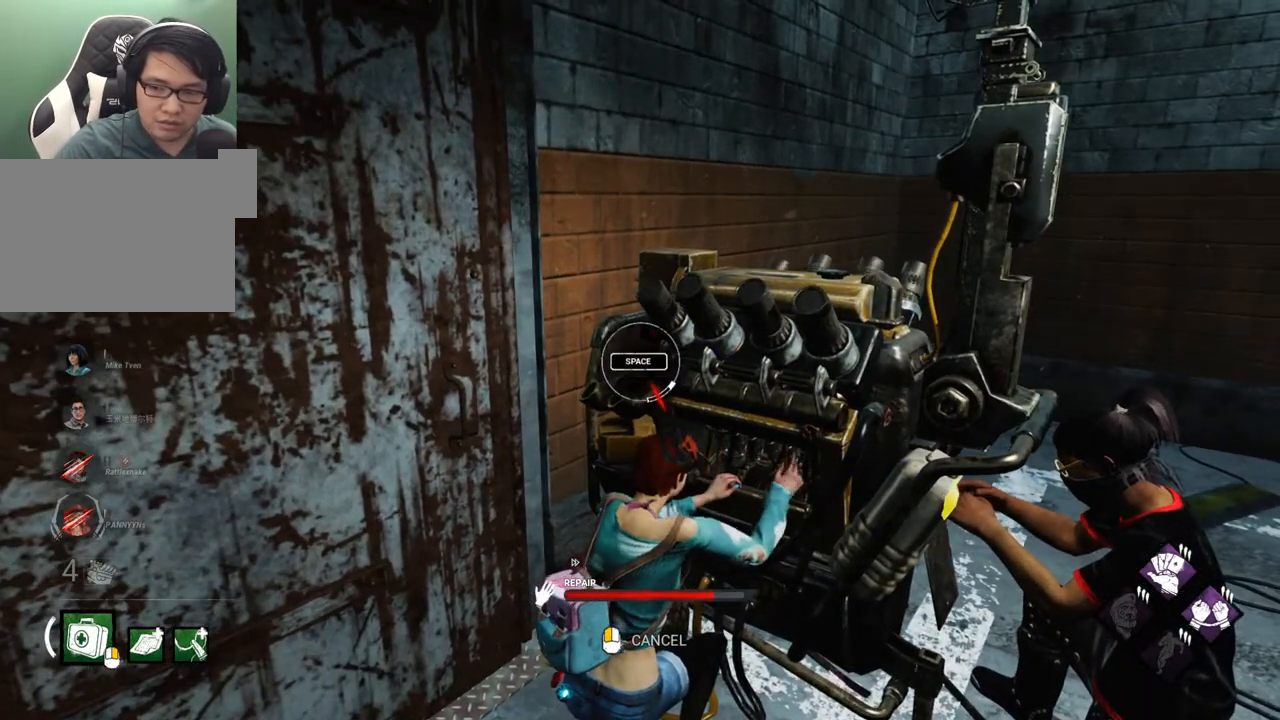
{"keys": [], "mouse": [], "mouse_move": "still", "events": [[84, "space", "up"]]}
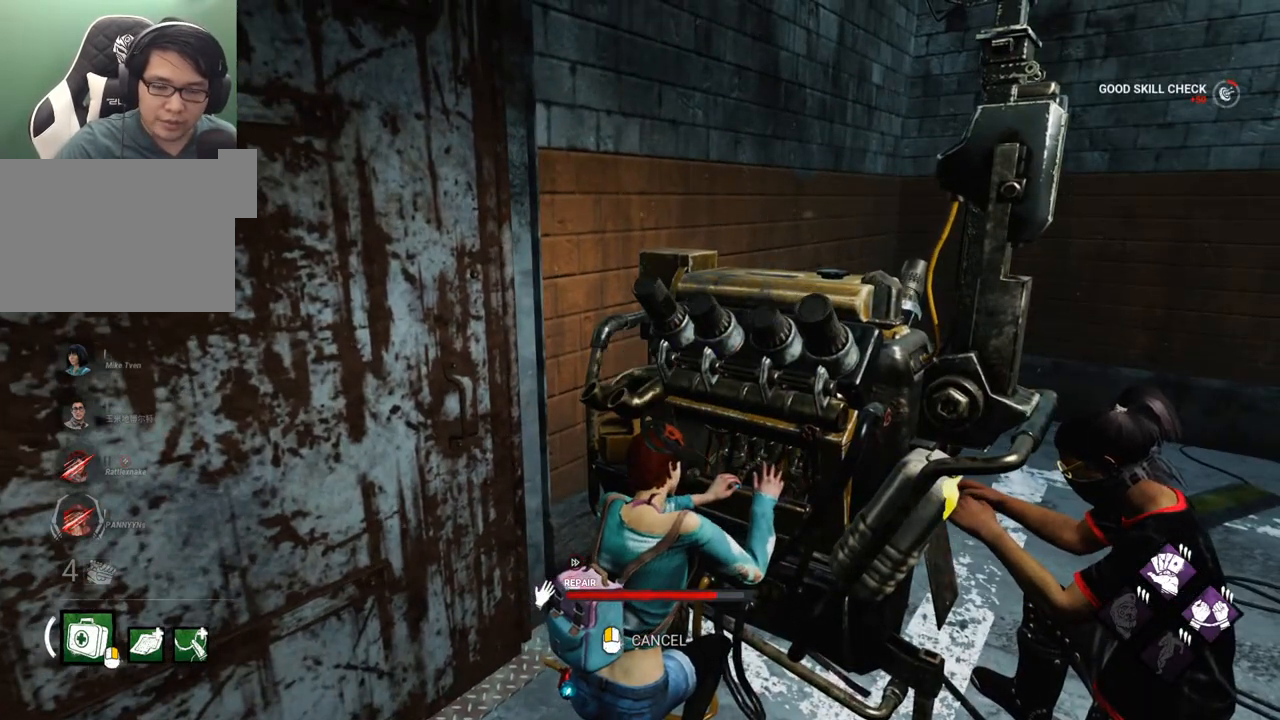
{"keys": [], "mouse": [], "mouse_move": "still", "events": []}
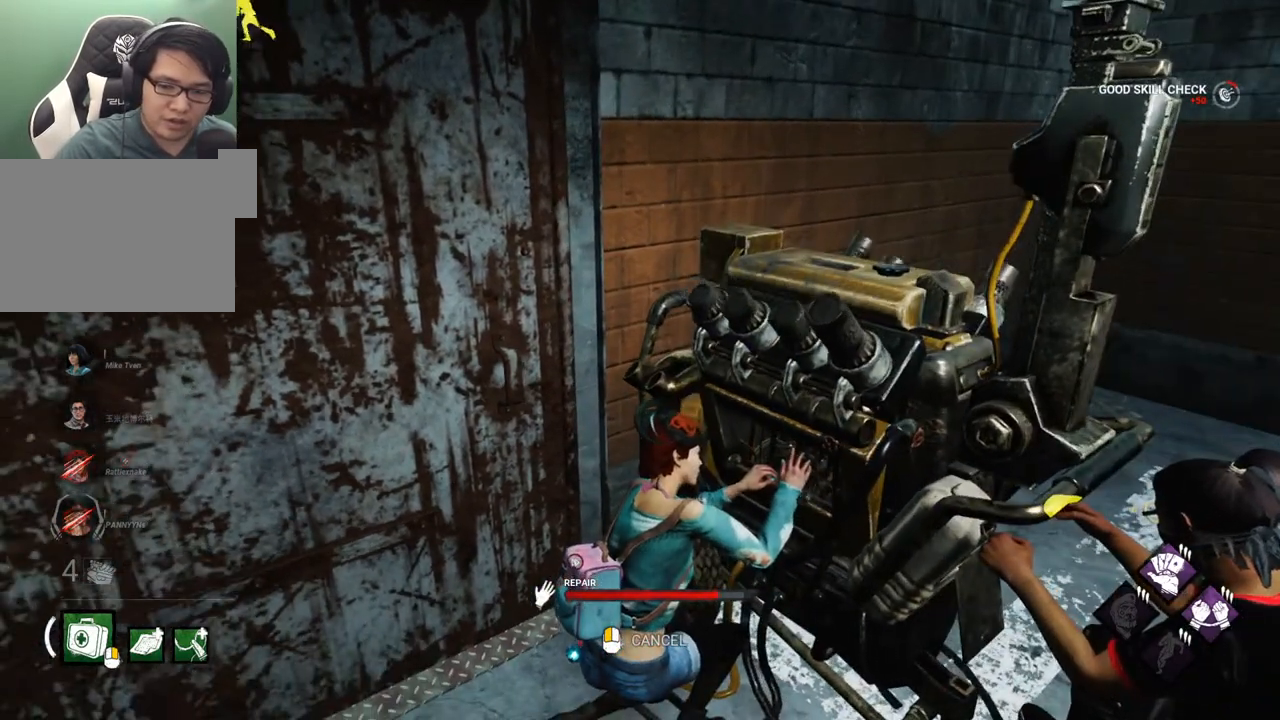
{"keys": [], "mouse": [], "mouse_move": "still", "events": []}
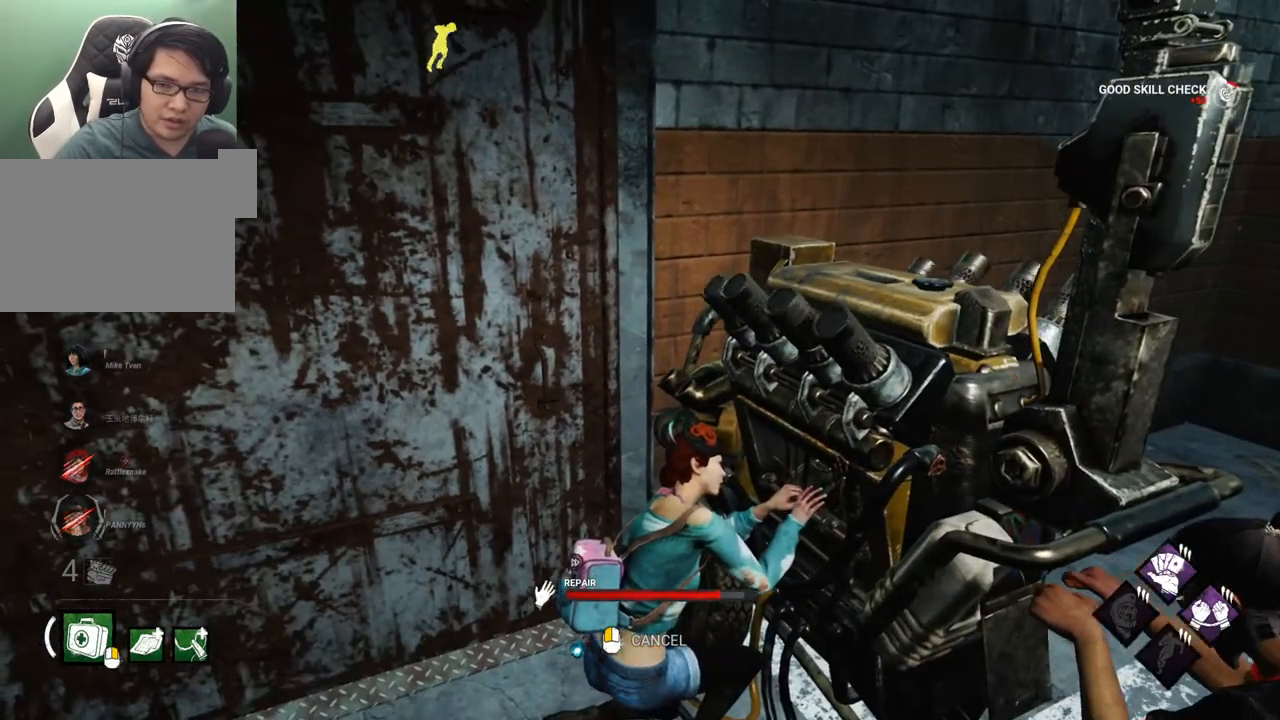
{"keys": [], "mouse": [], "mouse_move": "still", "events": []}
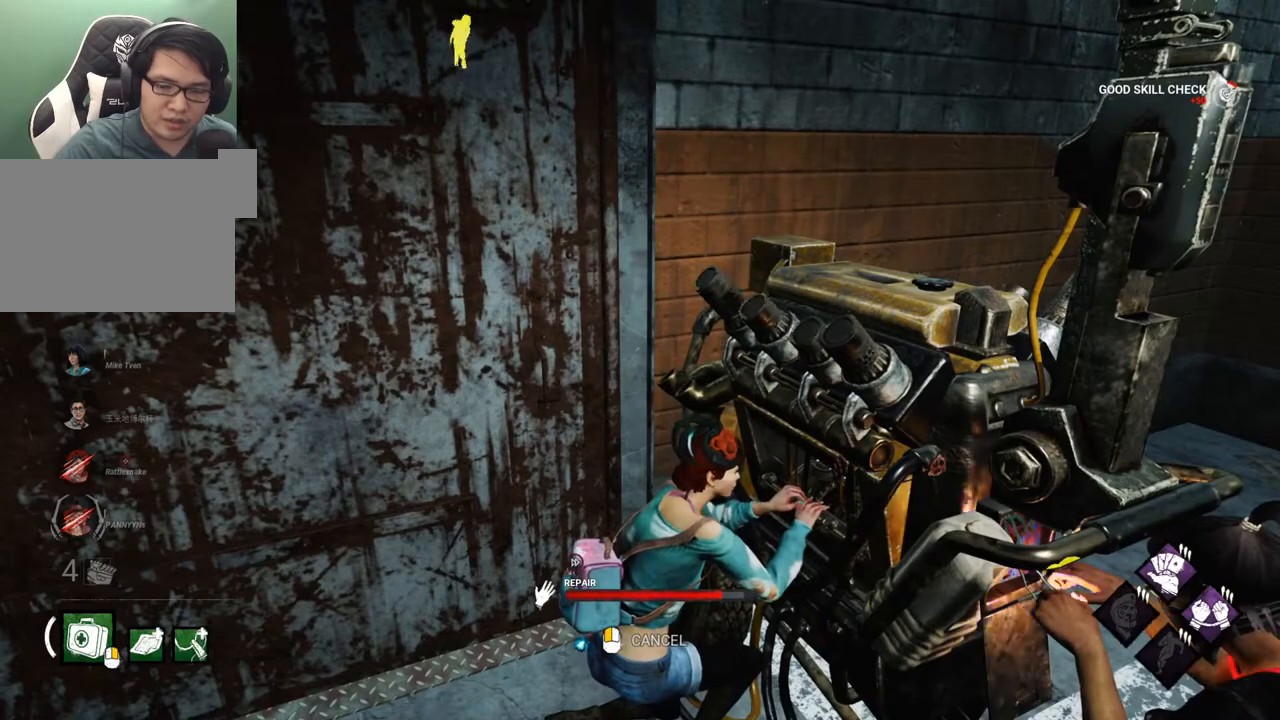
{"keys": [], "mouse": [], "mouse_move": "still", "events": []}
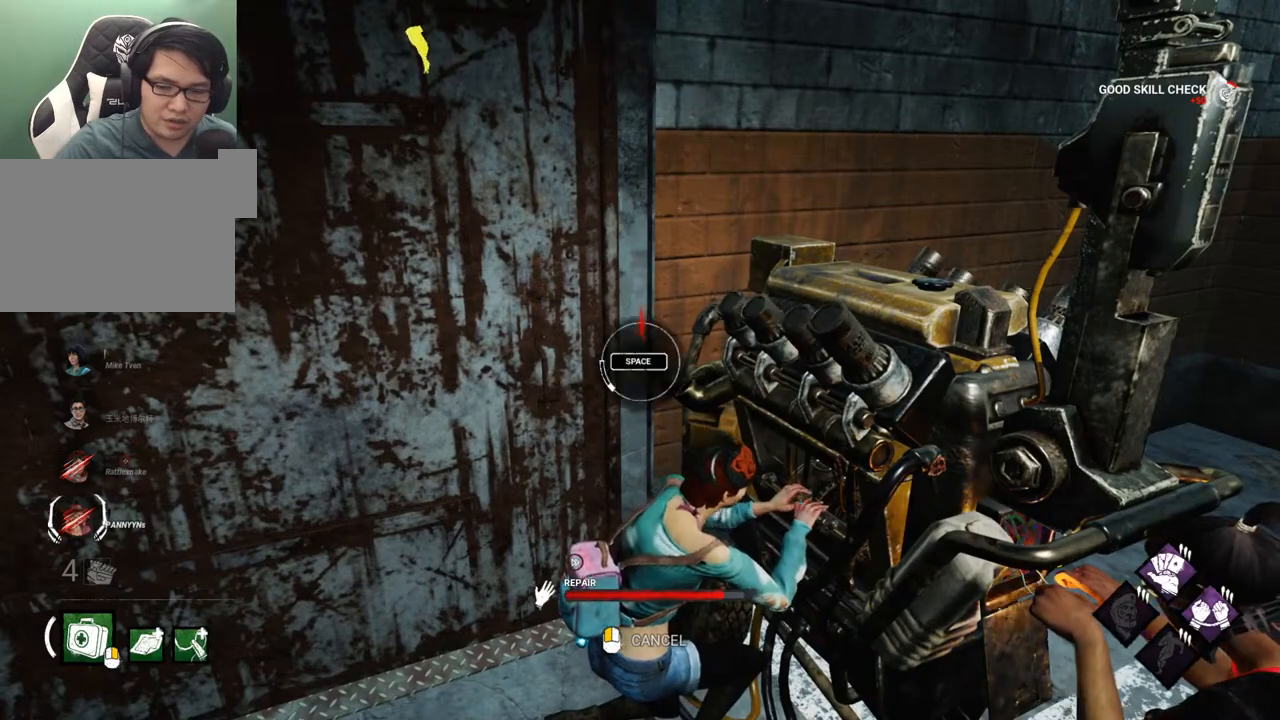
{"keys": [], "mouse": [], "mouse_move": "still", "events": []}
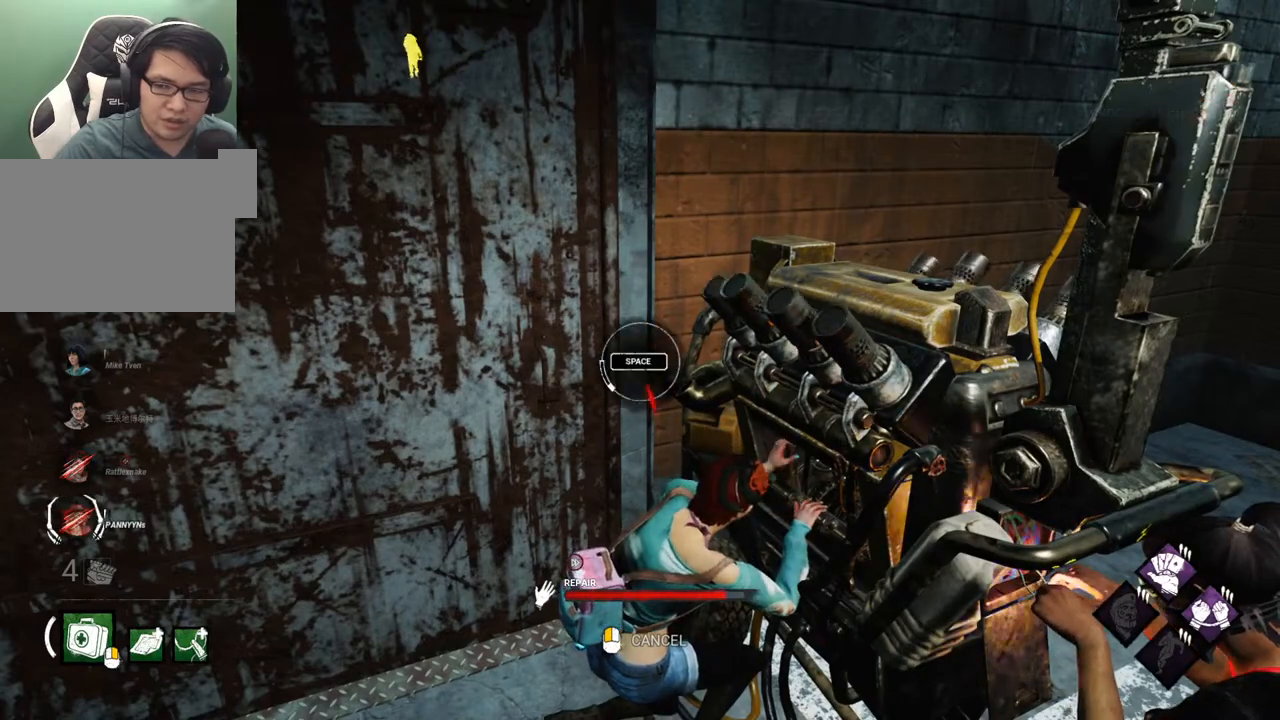
{"keys": [], "mouse": [], "mouse_move": "right", "events": [[234, "space", "down"], [367, "space", "up"]]}
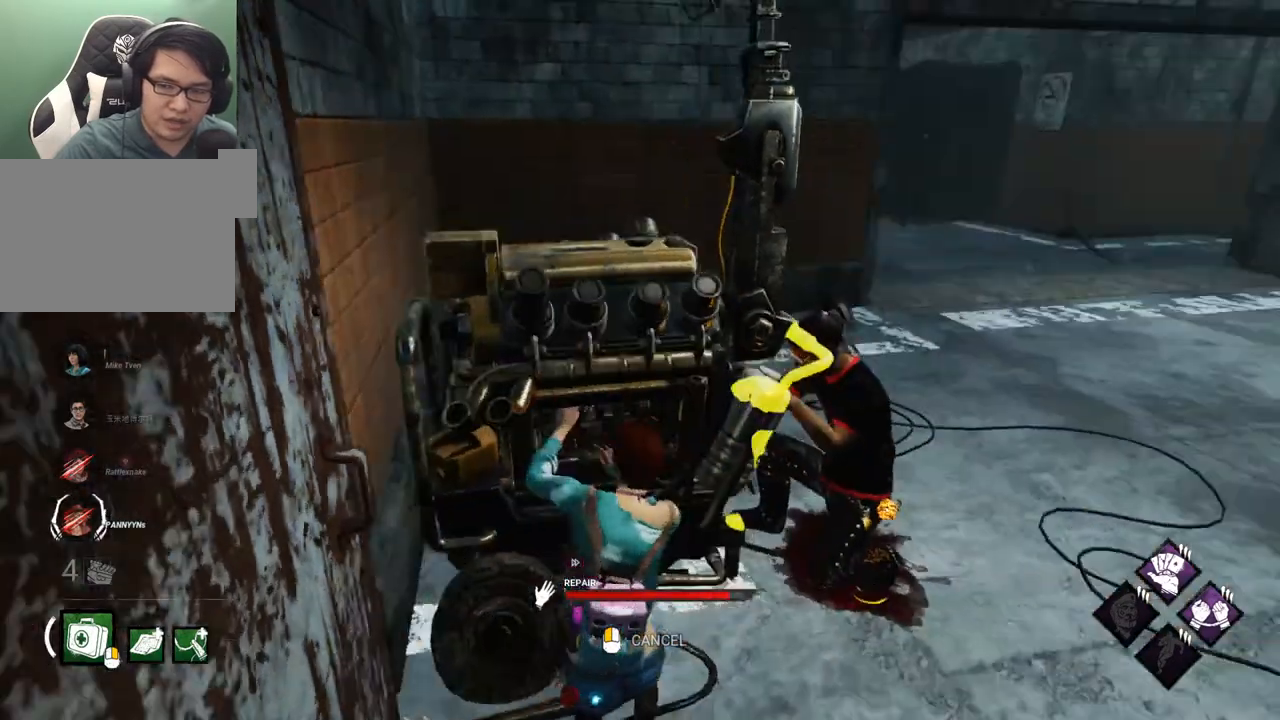
{"keys": [], "mouse": [], "mouse_move": "still", "events": []}
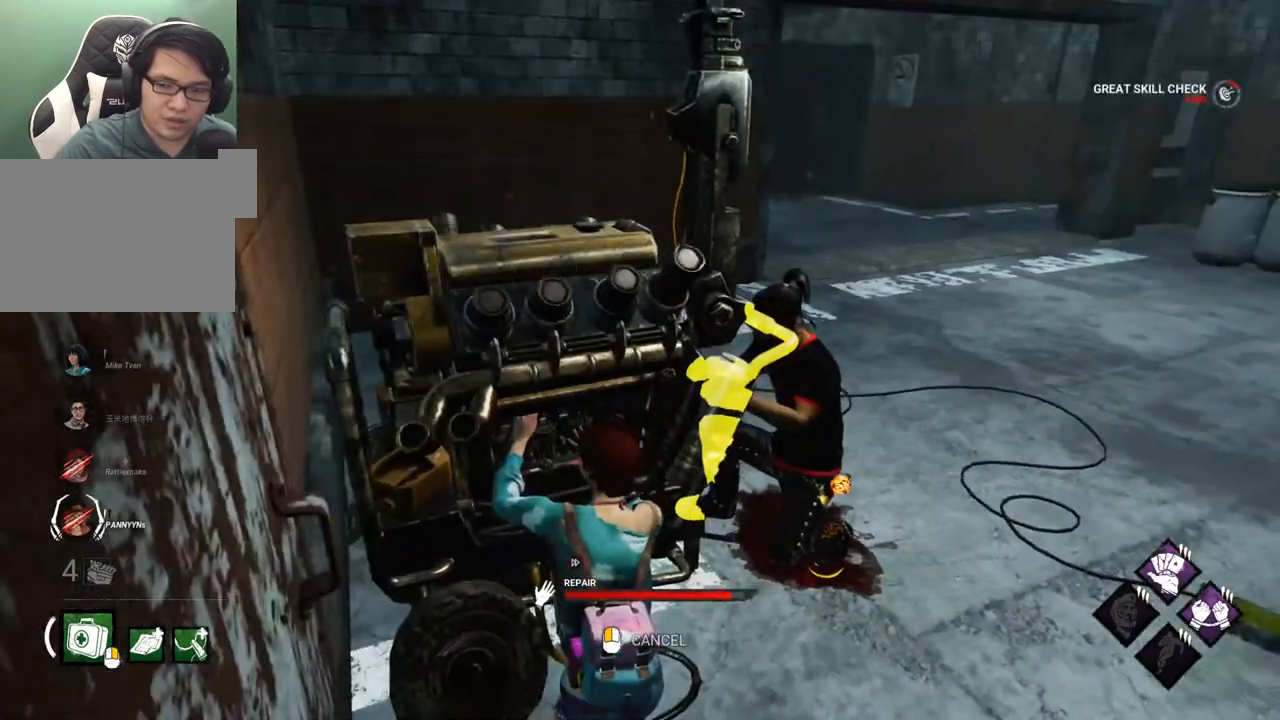
{"keys": [], "mouse": [], "mouse_move": "up-left", "events": []}
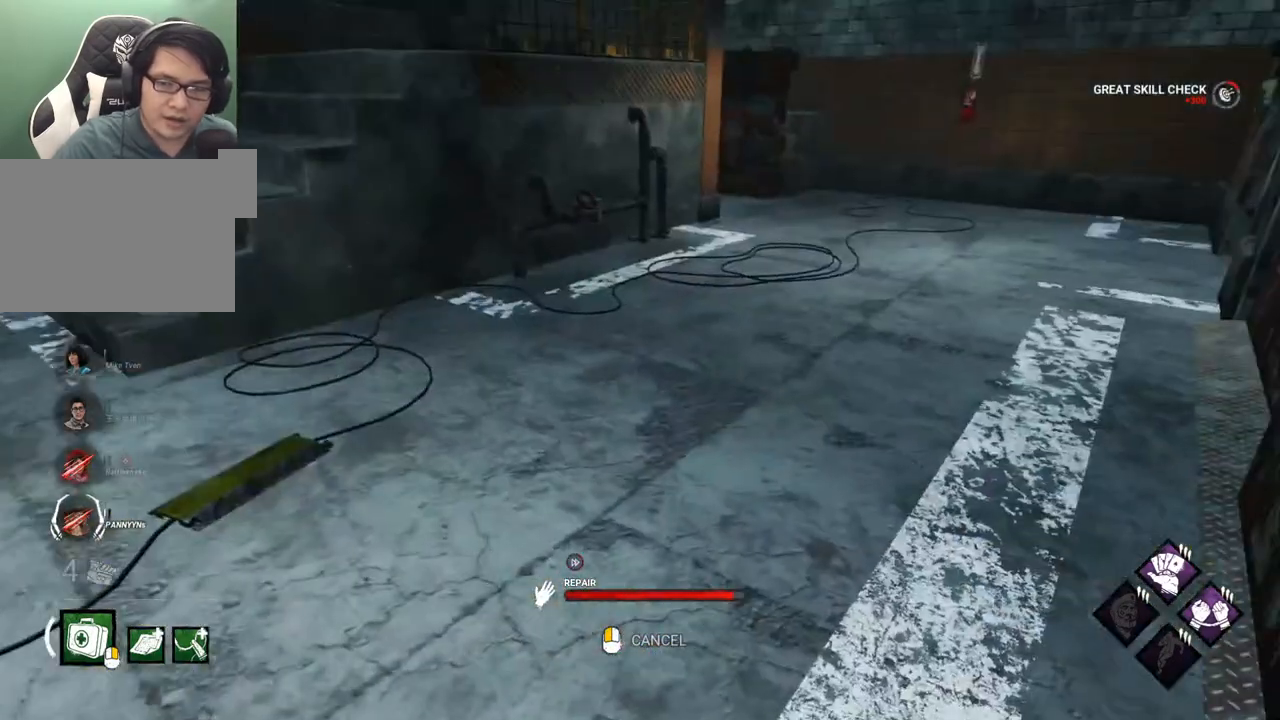
{"keys": [], "mouse": [], "mouse_move": "up-left", "events": []}
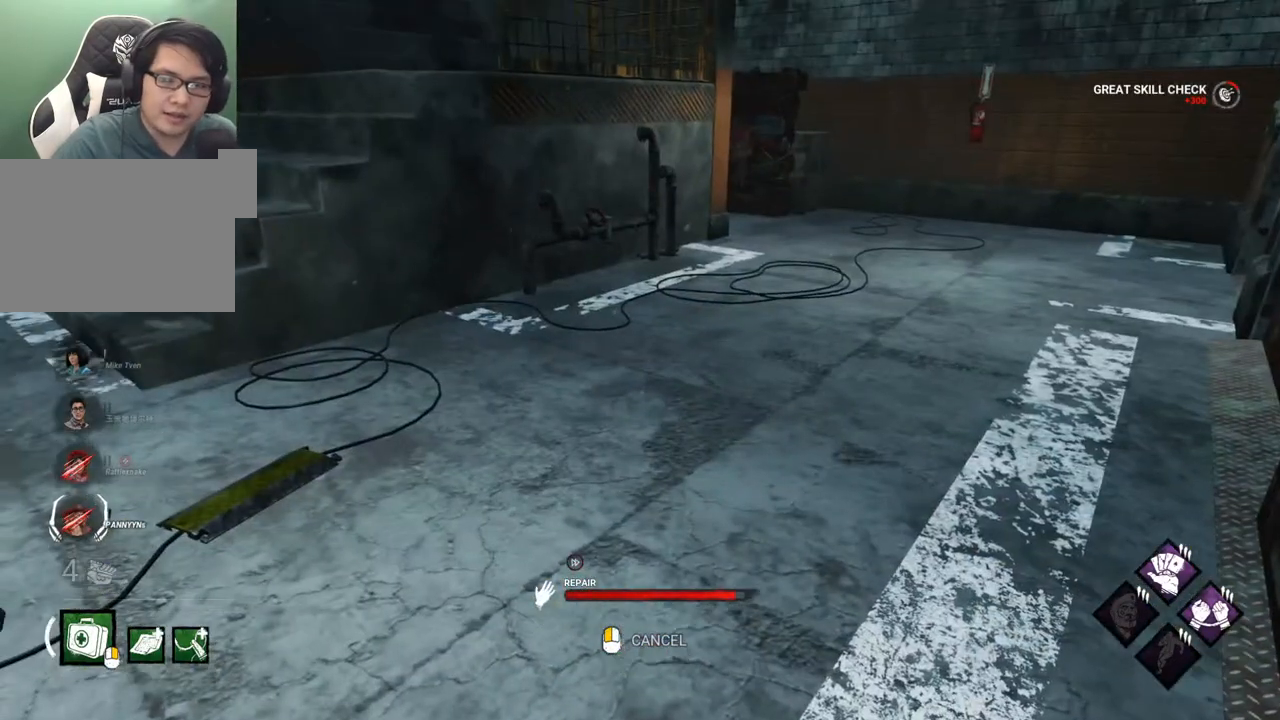
{"keys": [], "mouse": [], "mouse_move": "left", "events": []}
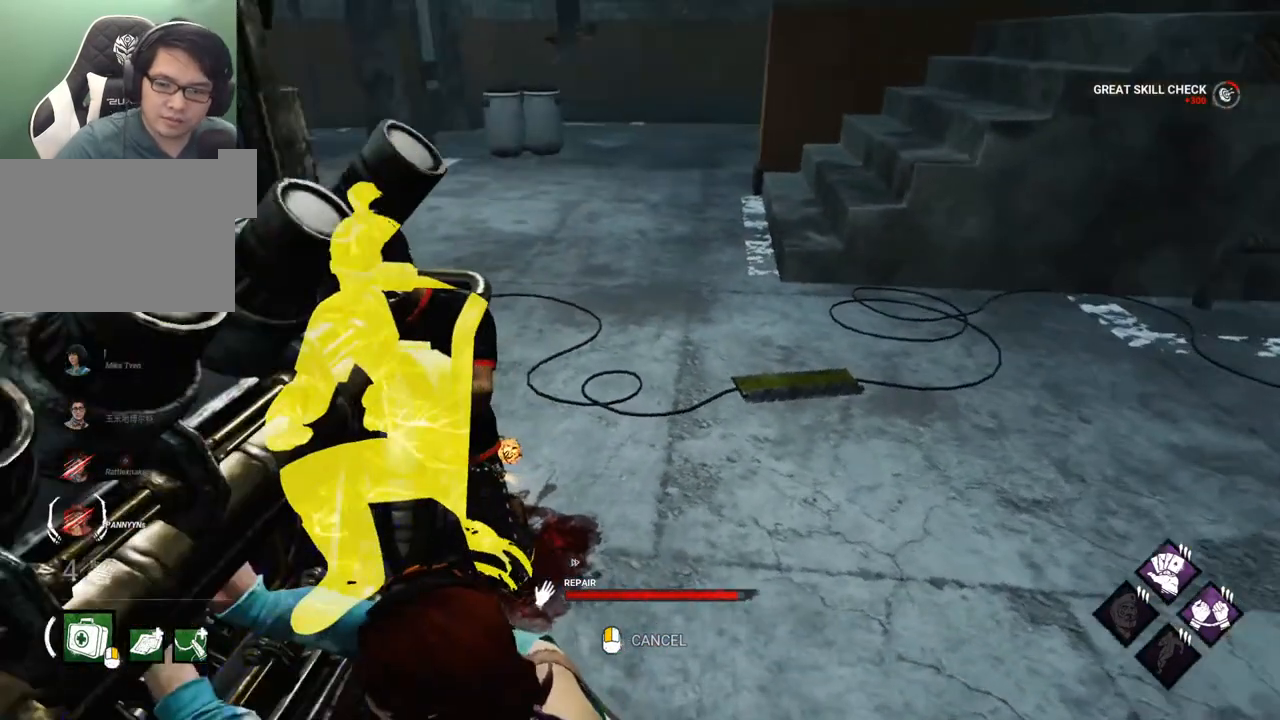
{"keys": [], "mouse": [], "mouse_move": "up-left", "events": []}
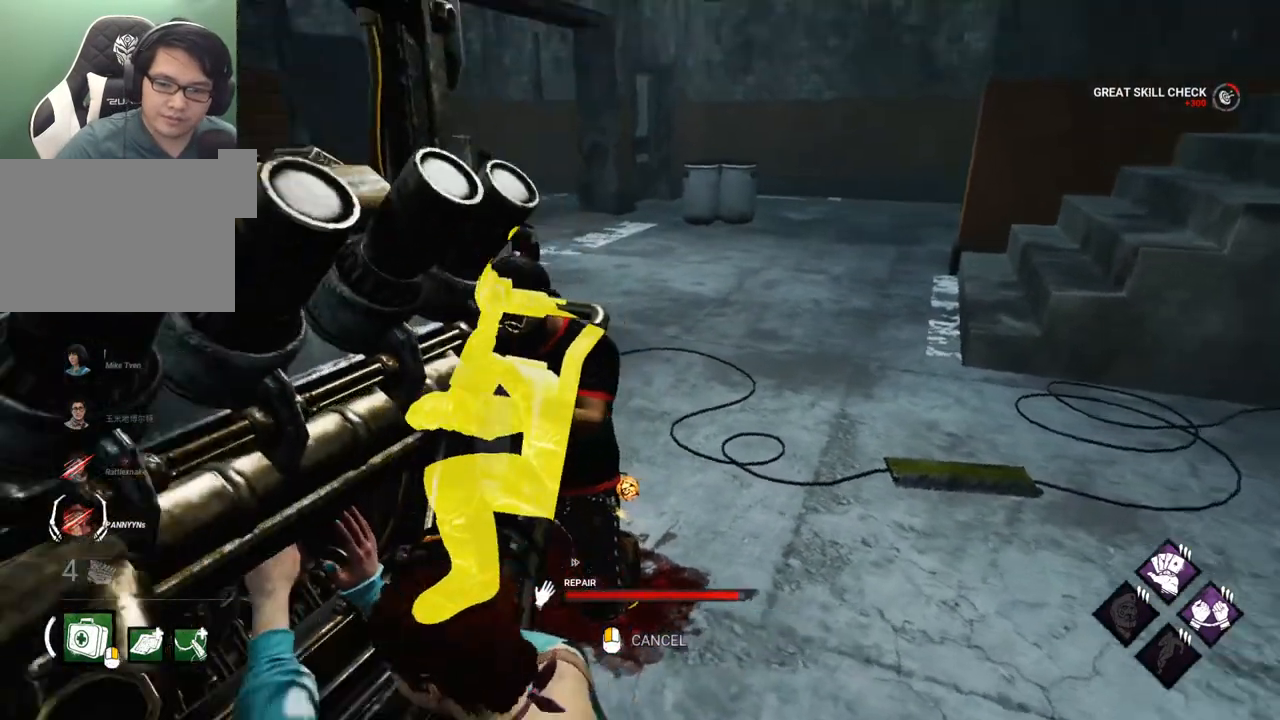
{"keys": [], "mouse": [], "mouse_move": "still", "events": []}
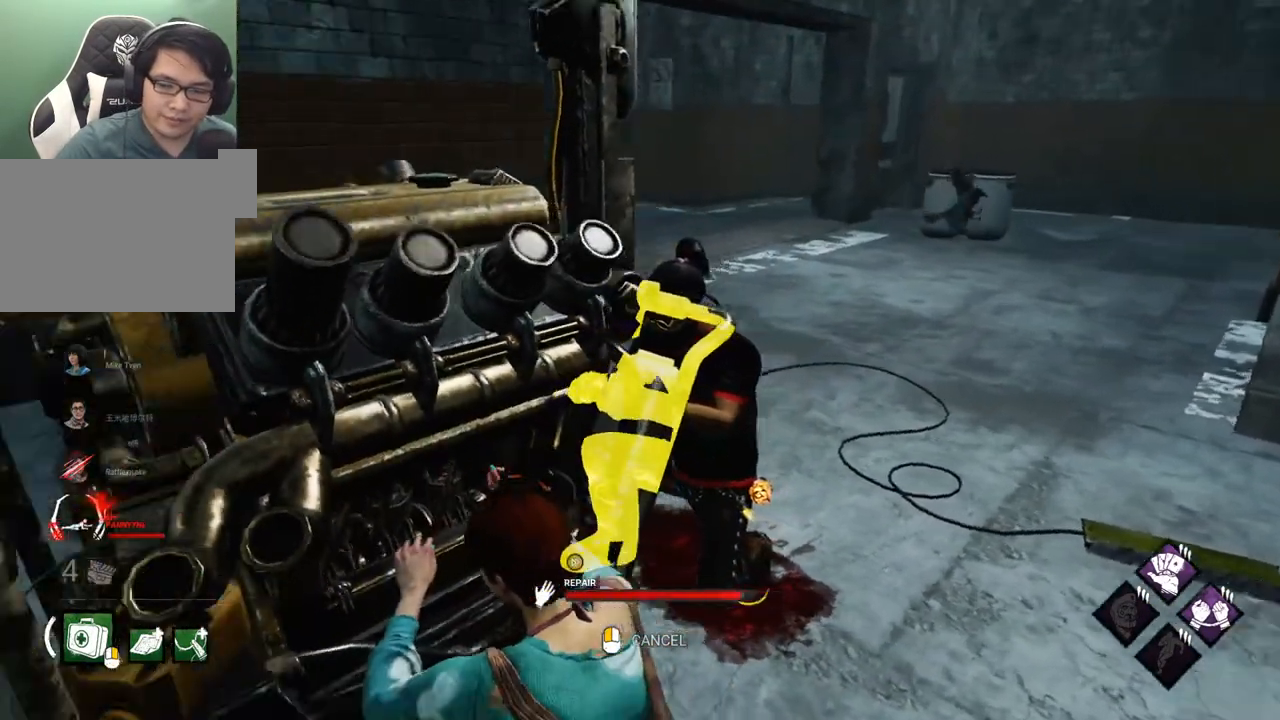
{"keys": [], "mouse": [], "mouse_move": "still", "events": []}
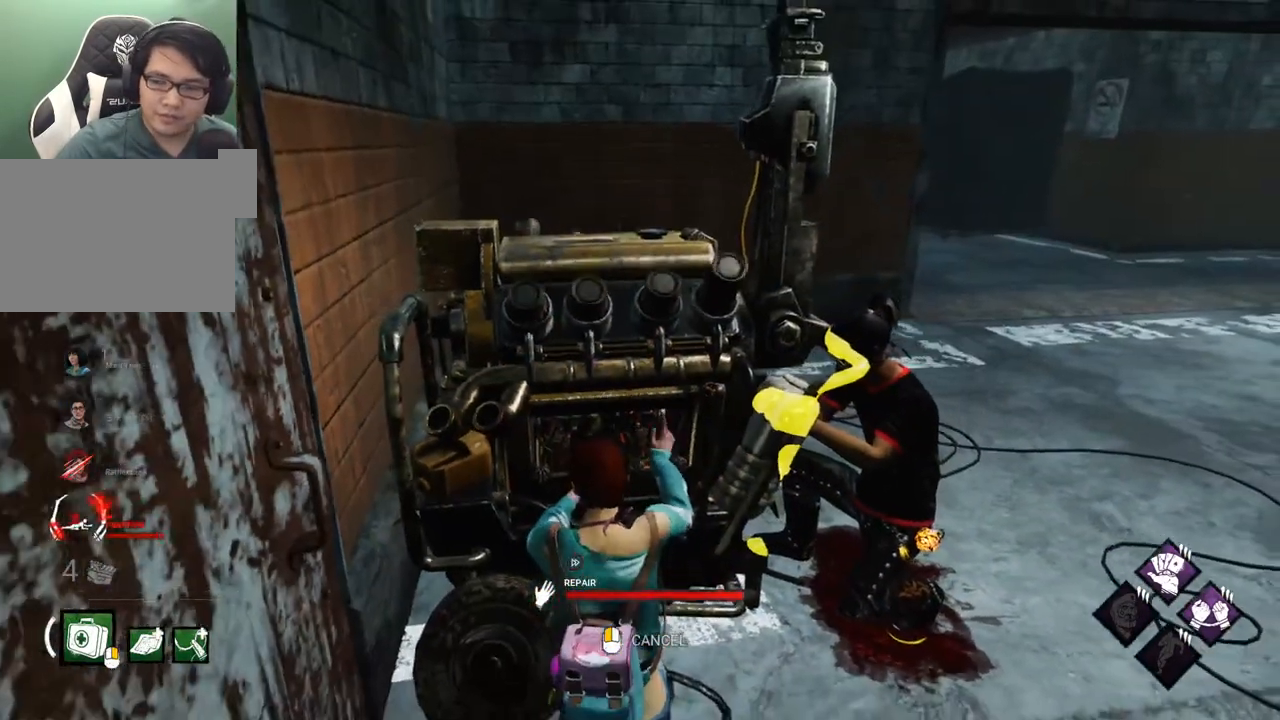
{"keys": [], "mouse": [], "mouse_move": "still", "events": []}
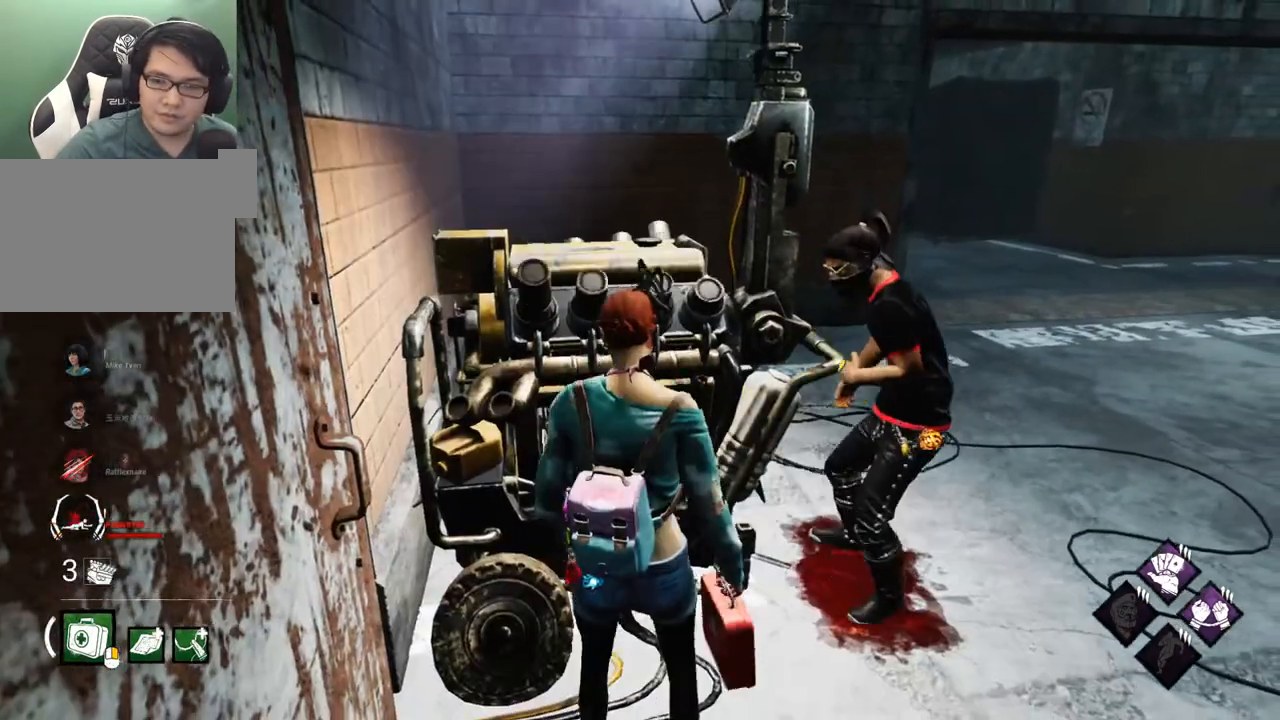
{"keys": ["d", "s", "shift"], "mouse": [], "mouse_move": "still", "events": [[134, "d", "down"], [134, "s", "down"], [267, "shift", "down"]]}
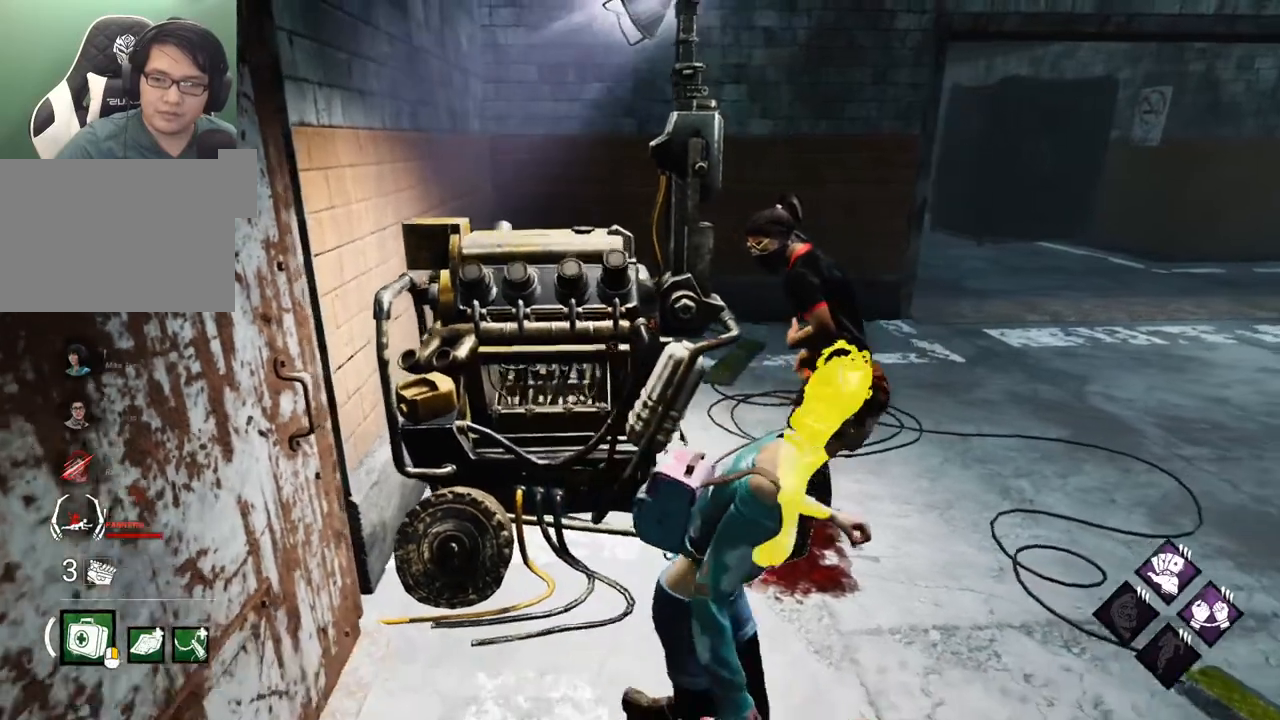
{"keys": ["d", "shift", "w"], "mouse": [], "mouse_move": "still", "events": [[17, "s", "up"], [484, "w", "down"]]}
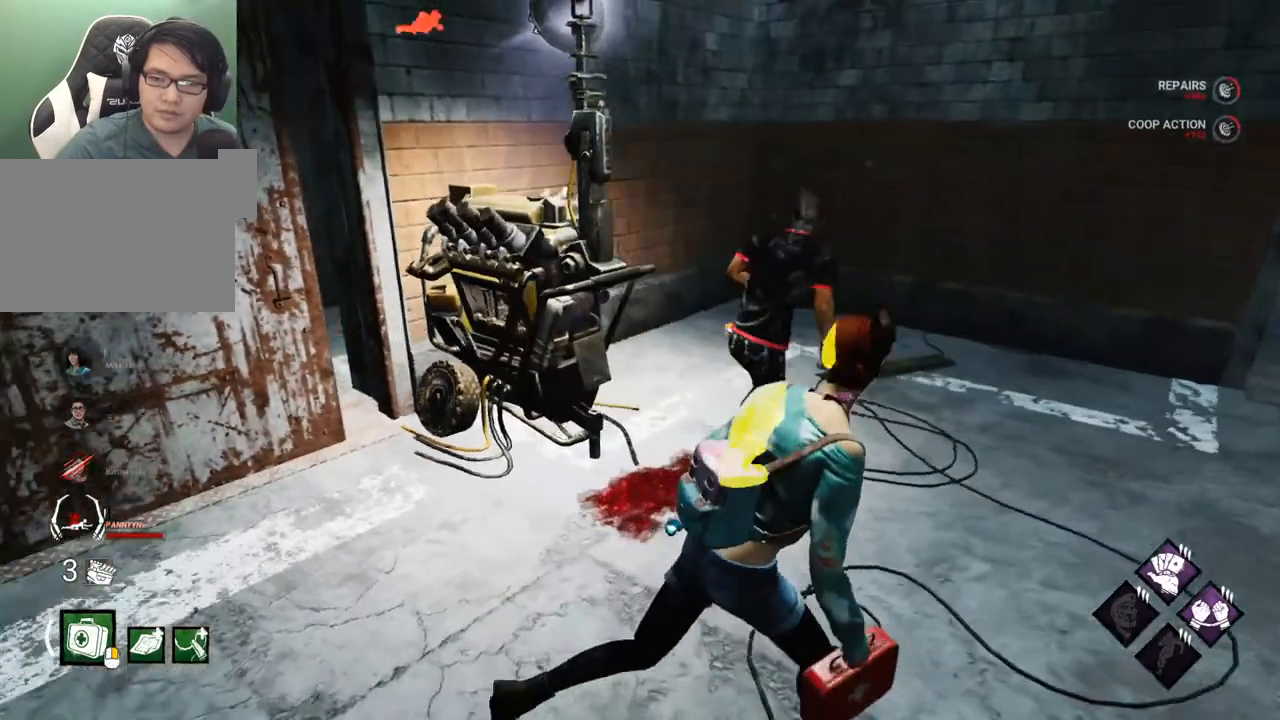
{"keys": ["d", "shift"], "mouse": [], "mouse_move": "right", "events": [[117, "w", "up"], [267, "w", "down"], [350, "w", "up"]]}
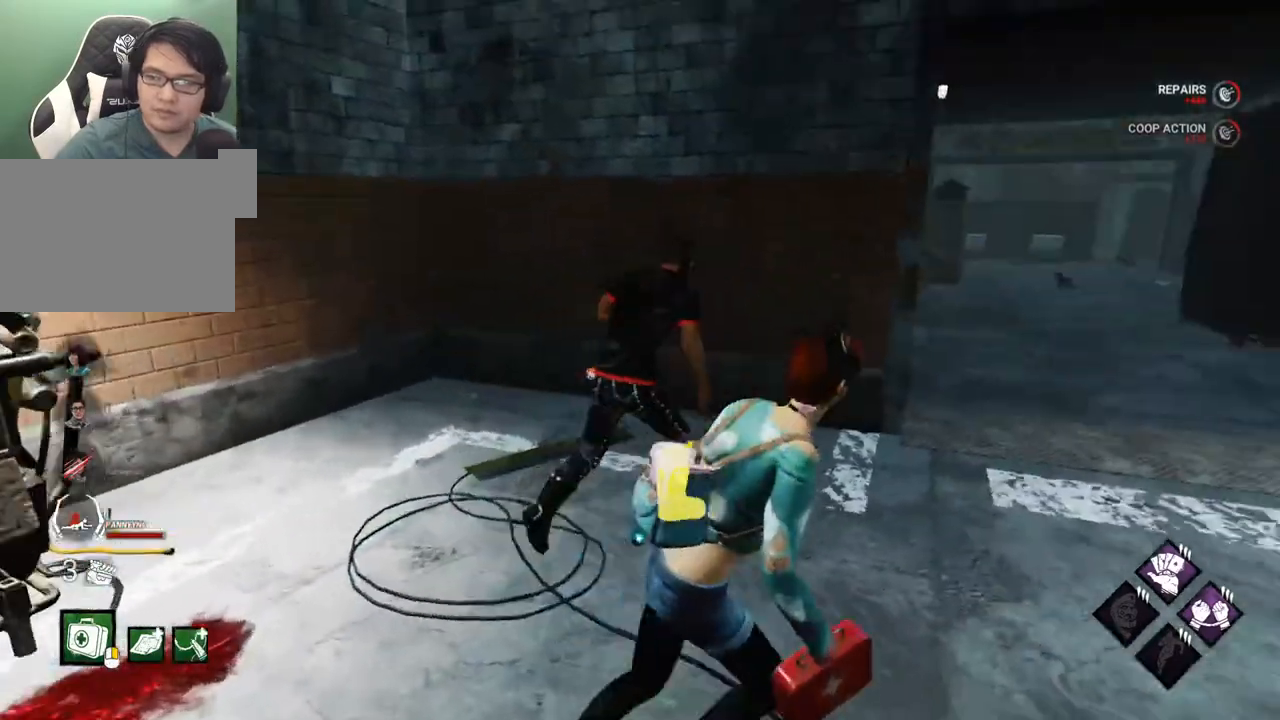
{"keys": ["d", "shift"], "mouse": [], "mouse_move": "up", "events": [[50, "w", "down"], [184, "w", "up"]]}
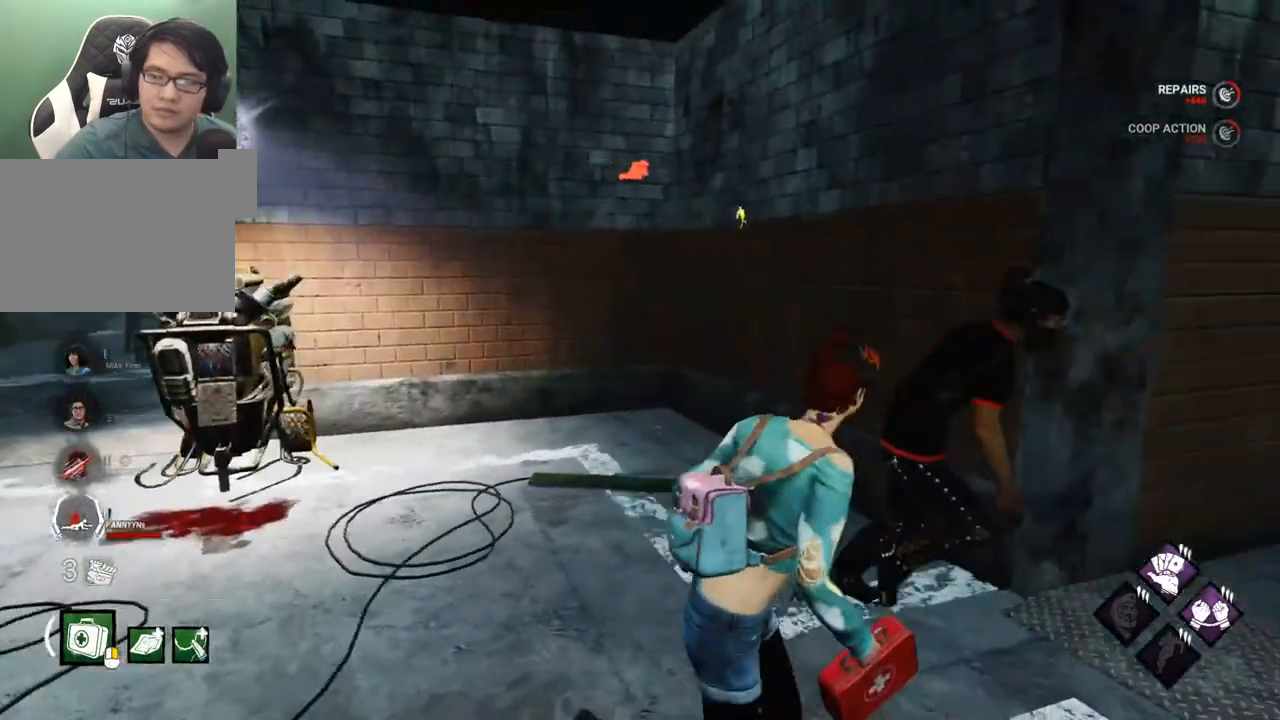
{"keys": ["shift", "w"], "mouse": [], "mouse_move": "left", "events": [[200, "w", "down"], [434, "d", "up"]]}
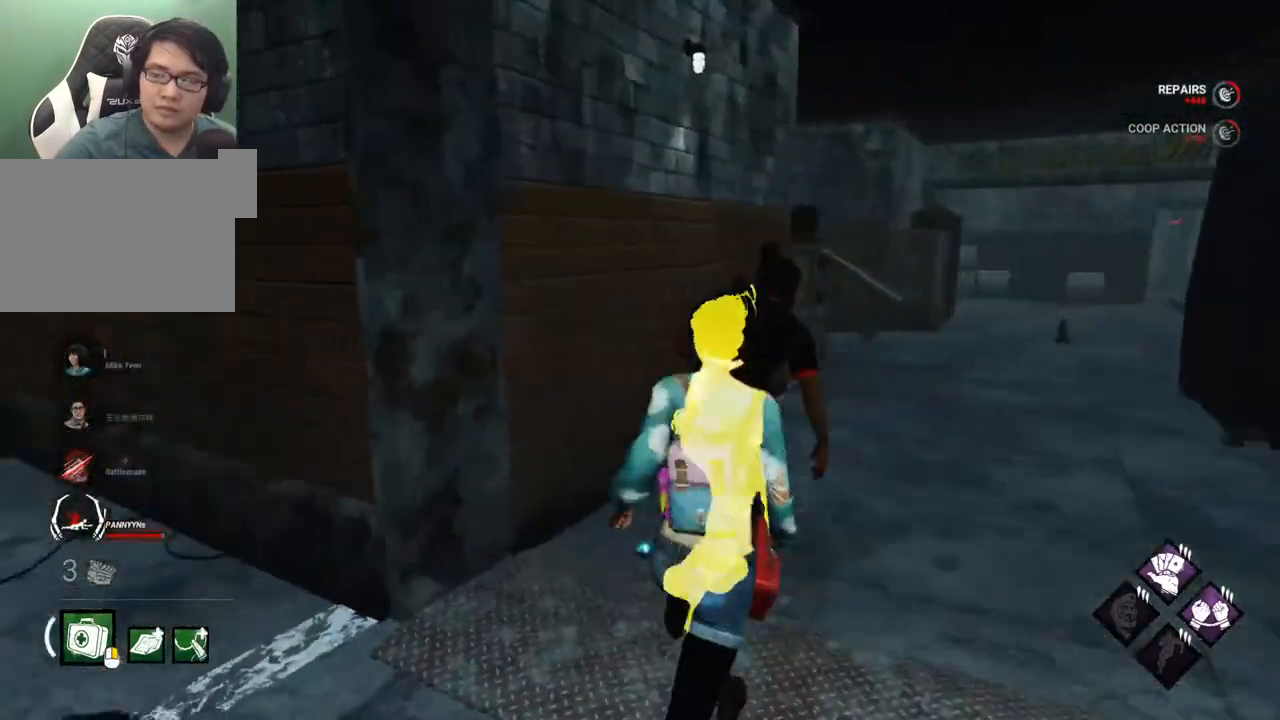
{"keys": ["d", "shift", "w"], "mouse": [], "mouse_move": "still", "events": [[34, "d", "down"]]}
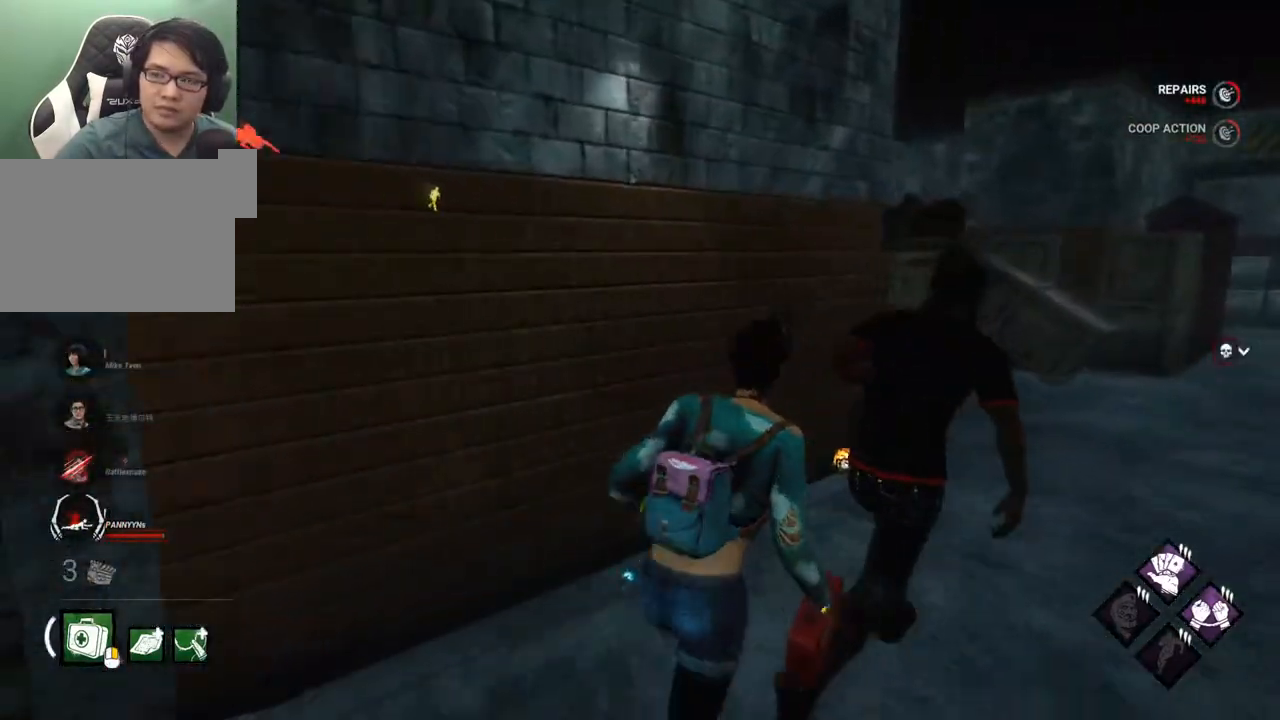
{"keys": ["d", "shift", "w"], "mouse": [], "mouse_move": "right", "events": []}
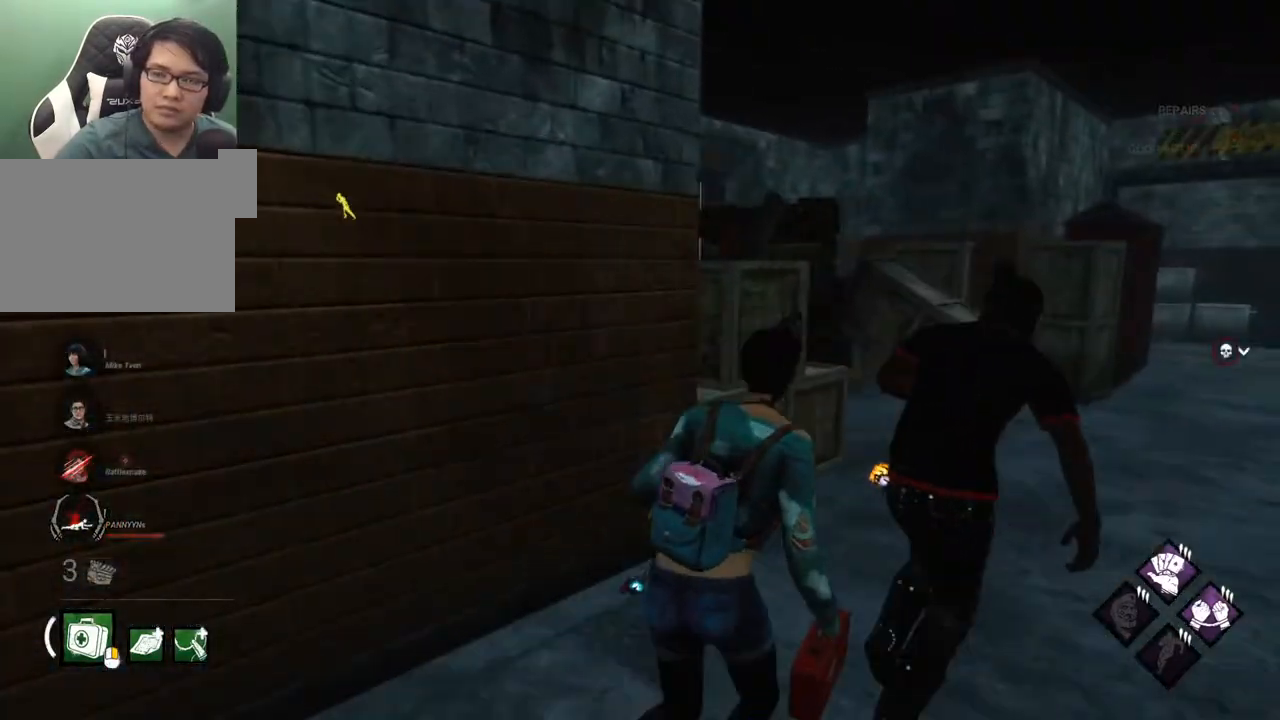
{"keys": ["d", "shift", "w"], "mouse": [], "mouse_move": "still", "events": []}
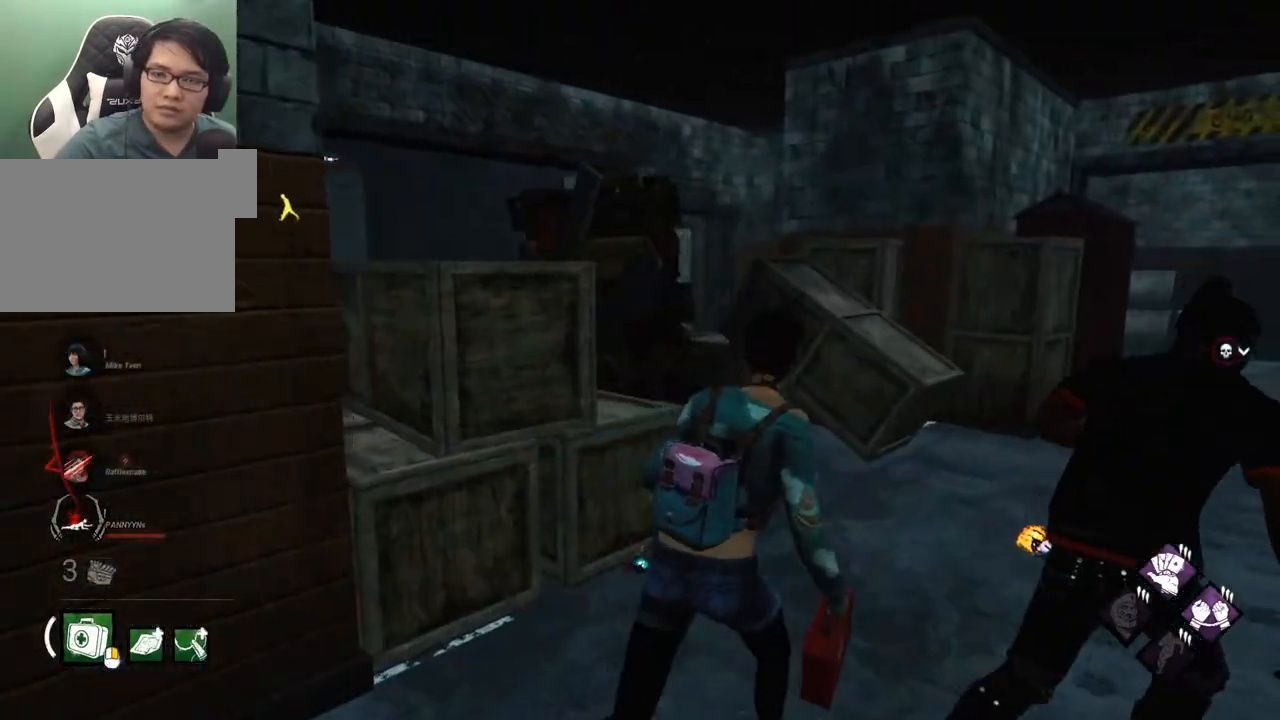
{"keys": ["d", "shift", "w"], "mouse": [], "mouse_move": "still", "events": [[167, "d", "up"], [450, "d", "down"]]}
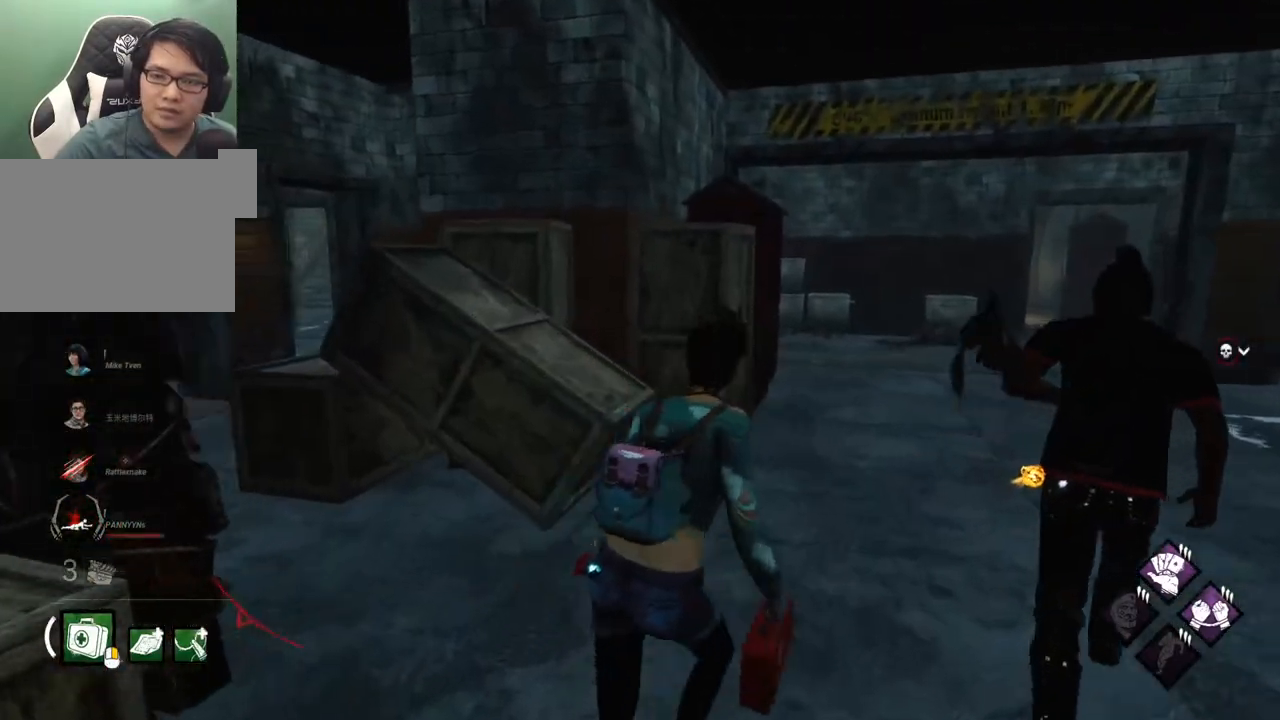
{"keys": ["d", "shift", "w"], "mouse": [], "mouse_move": "still", "events": []}
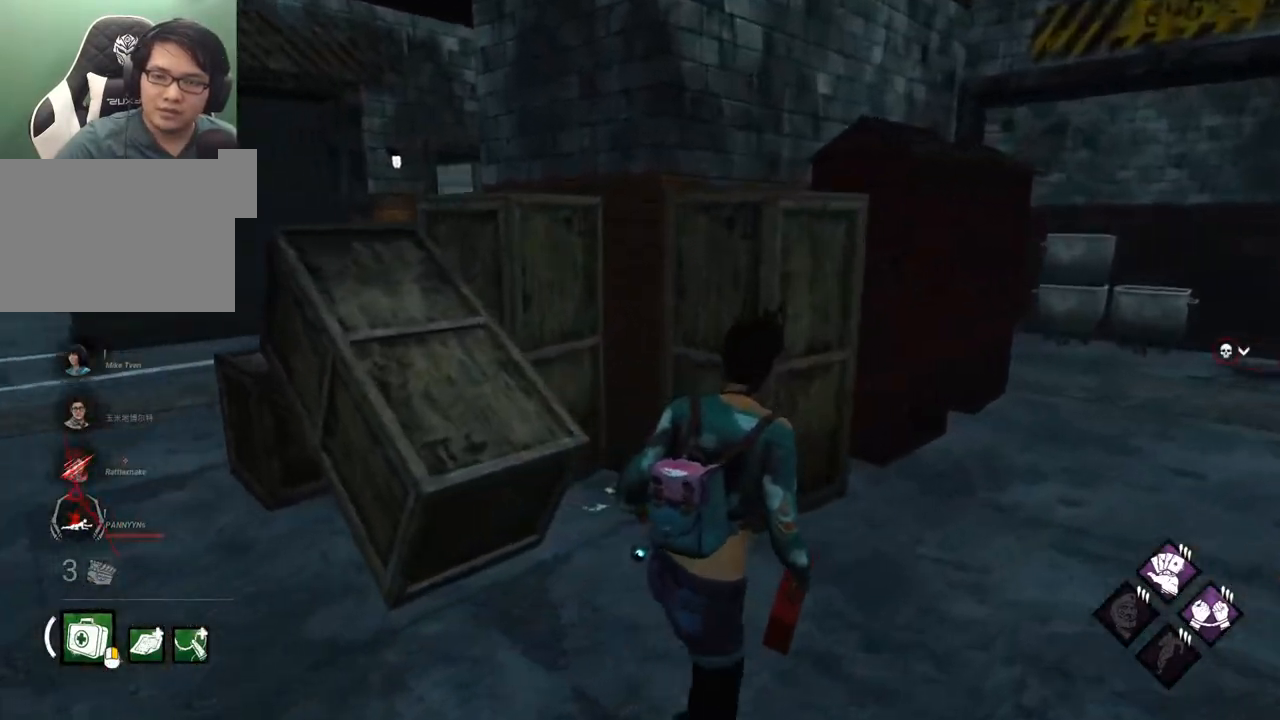
{"keys": ["d", "shift", "w"], "mouse": [], "mouse_move": "right", "events": []}
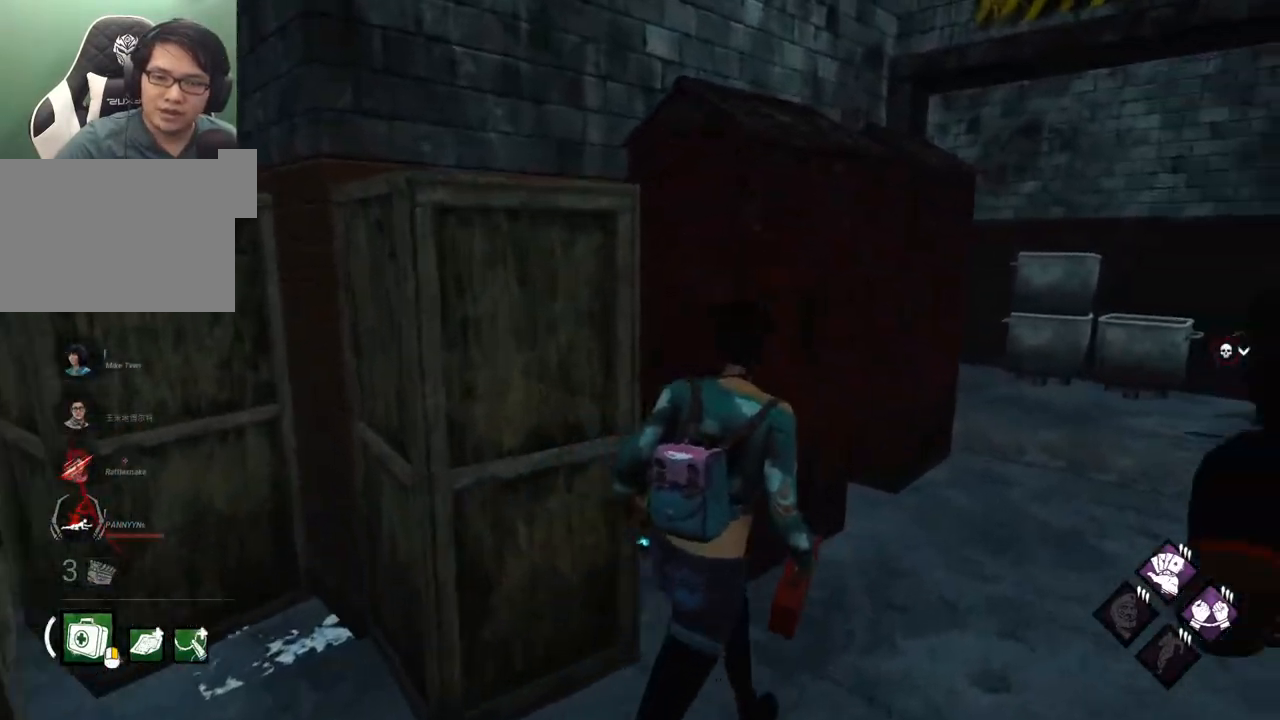
{"keys": ["d", "w"], "mouse": [], "mouse_move": "left", "events": [[167, "shift", "up"], [317, "space", "down"], [400, "space", "up"]]}